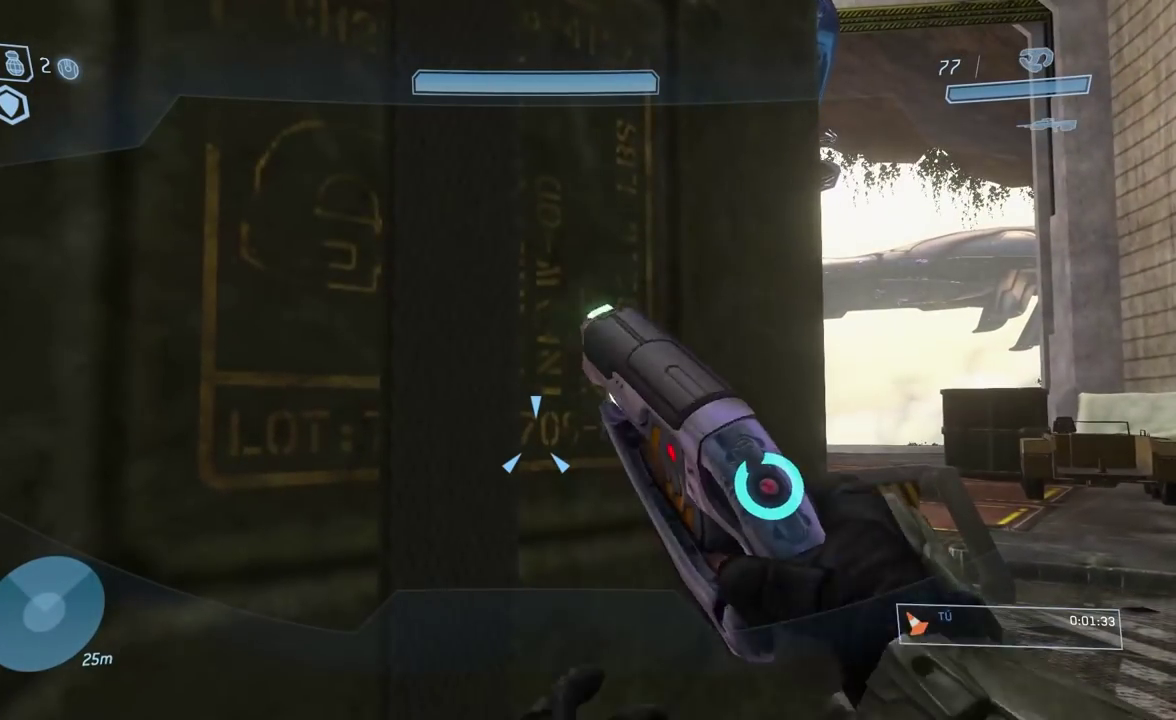
Gameplay with a controller (Xbox layout); each line is a JSON object with the inputs held at the frame after it. Not read: L2 R2 left_stick.
{"buttons": [], "right_stick": "center"}
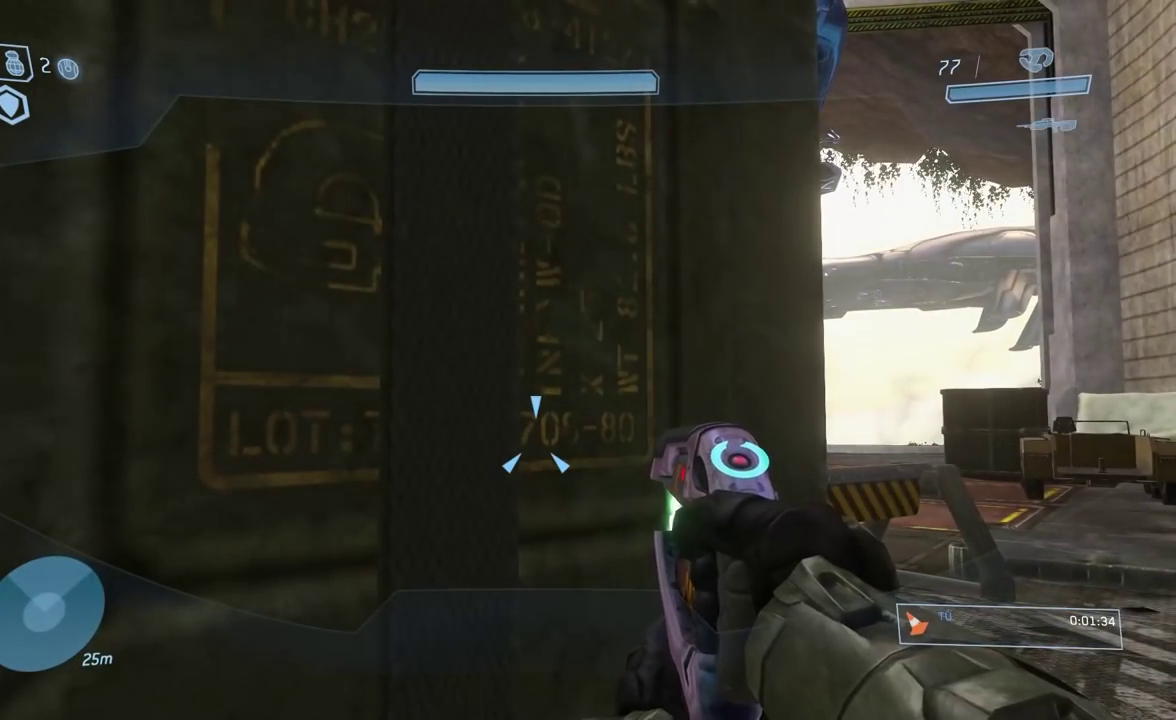
{"buttons": [], "right_stick": "center"}
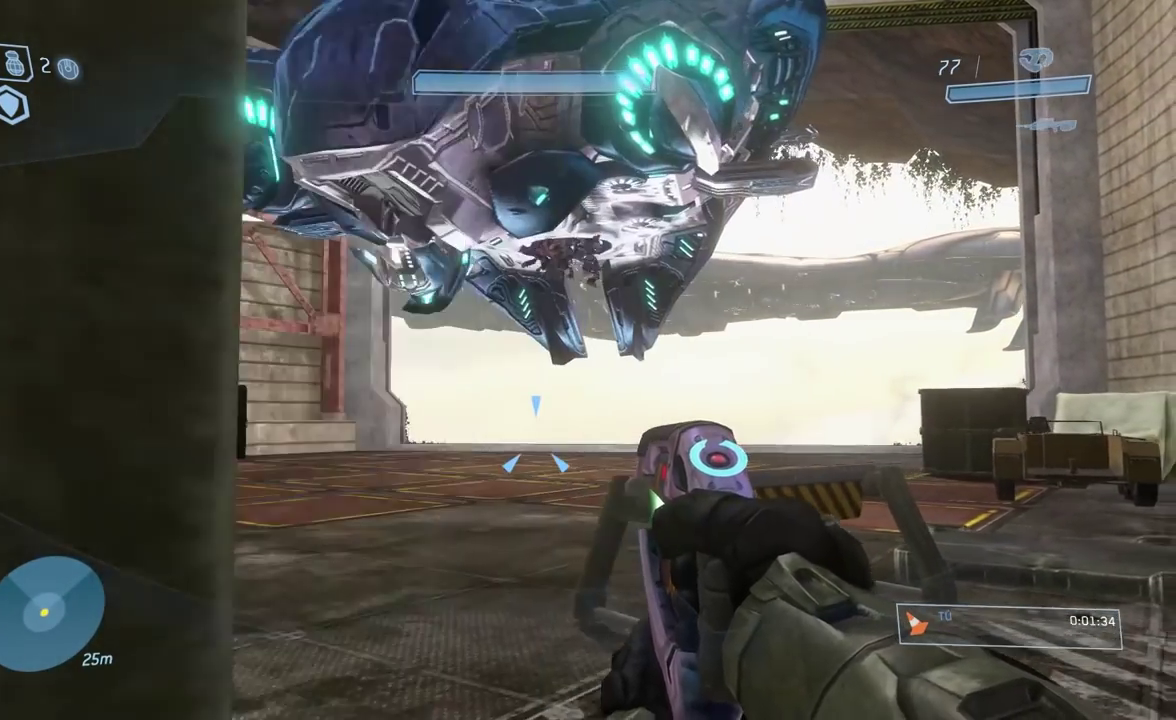
{"buttons": ["A"], "right_stick": "center"}
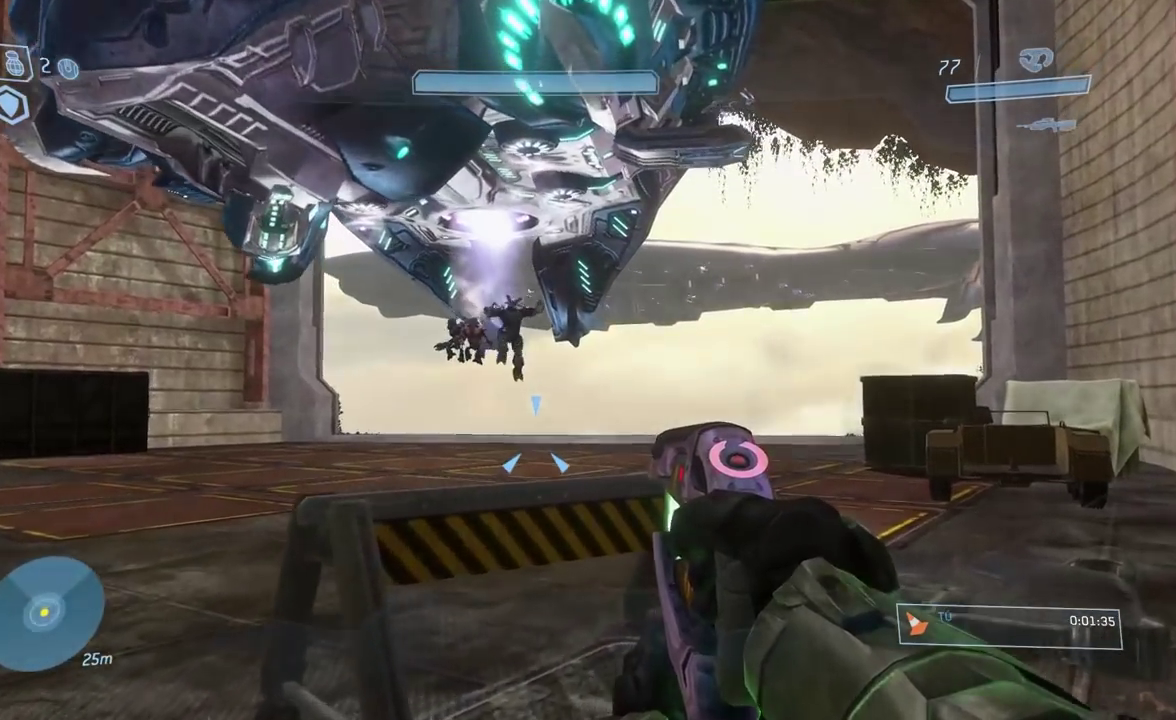
{"buttons": [], "right_stick": "center"}
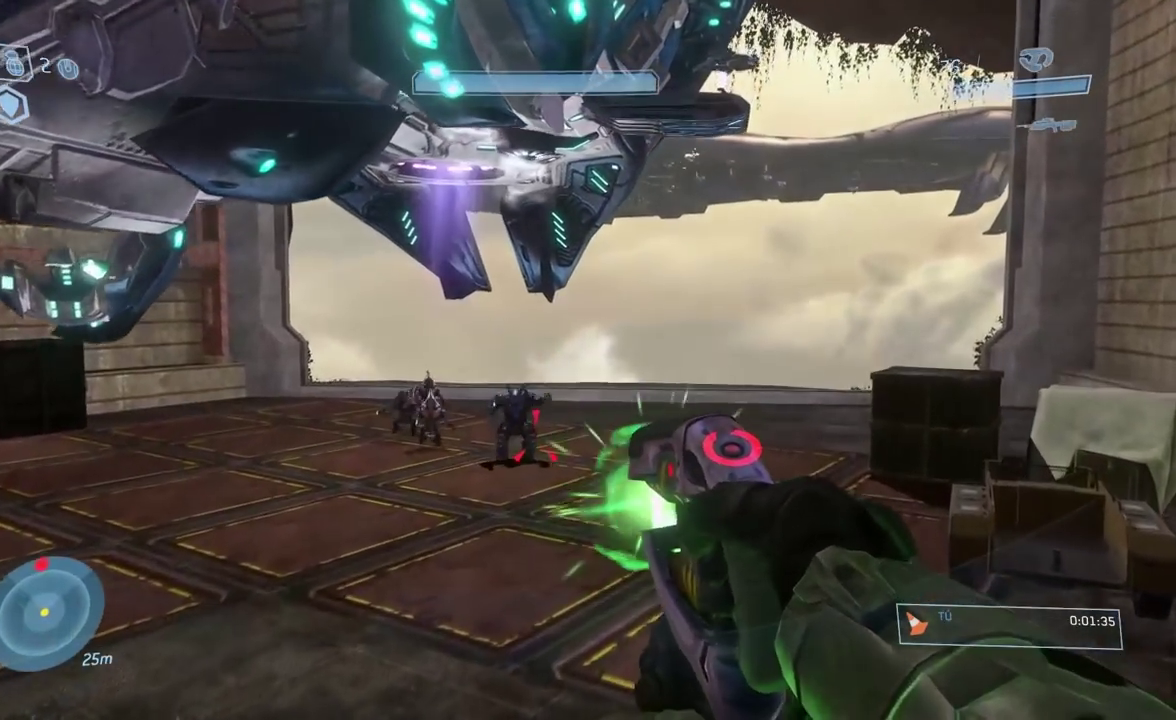
{"buttons": [], "right_stick": "up-left"}
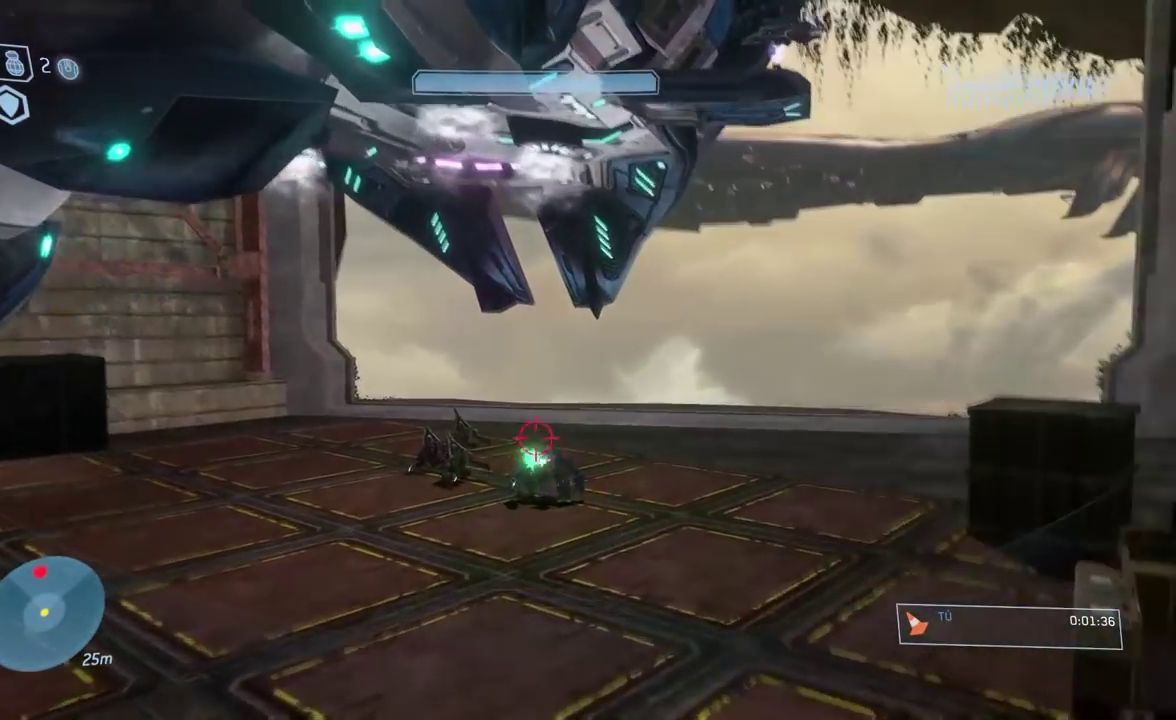
{"buttons": [], "right_stick": "up"}
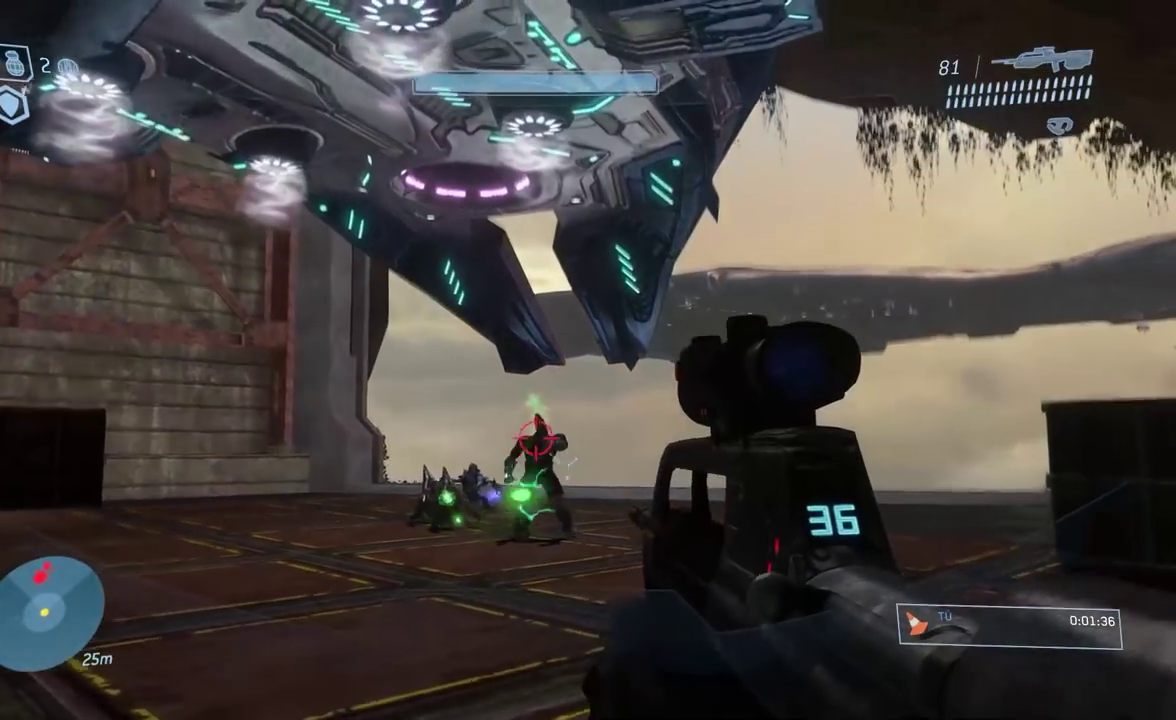
{"buttons": [], "right_stick": "down-left"}
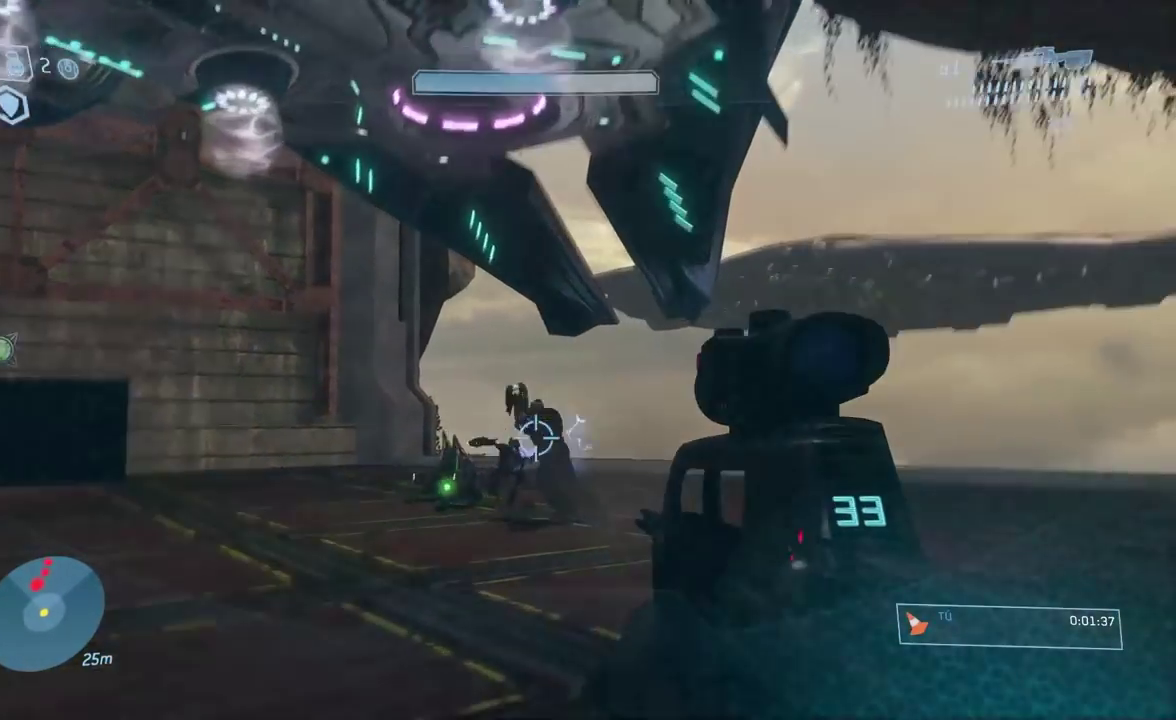
{"buttons": [], "right_stick": "down"}
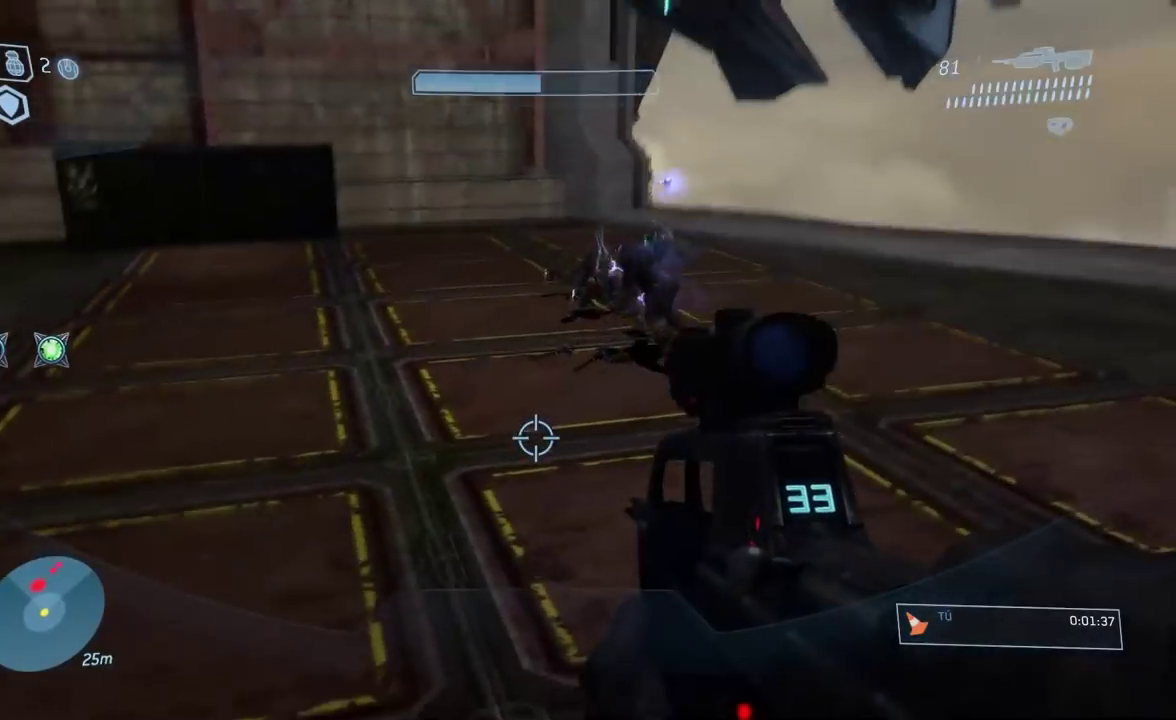
{"buttons": [], "right_stick": "down"}
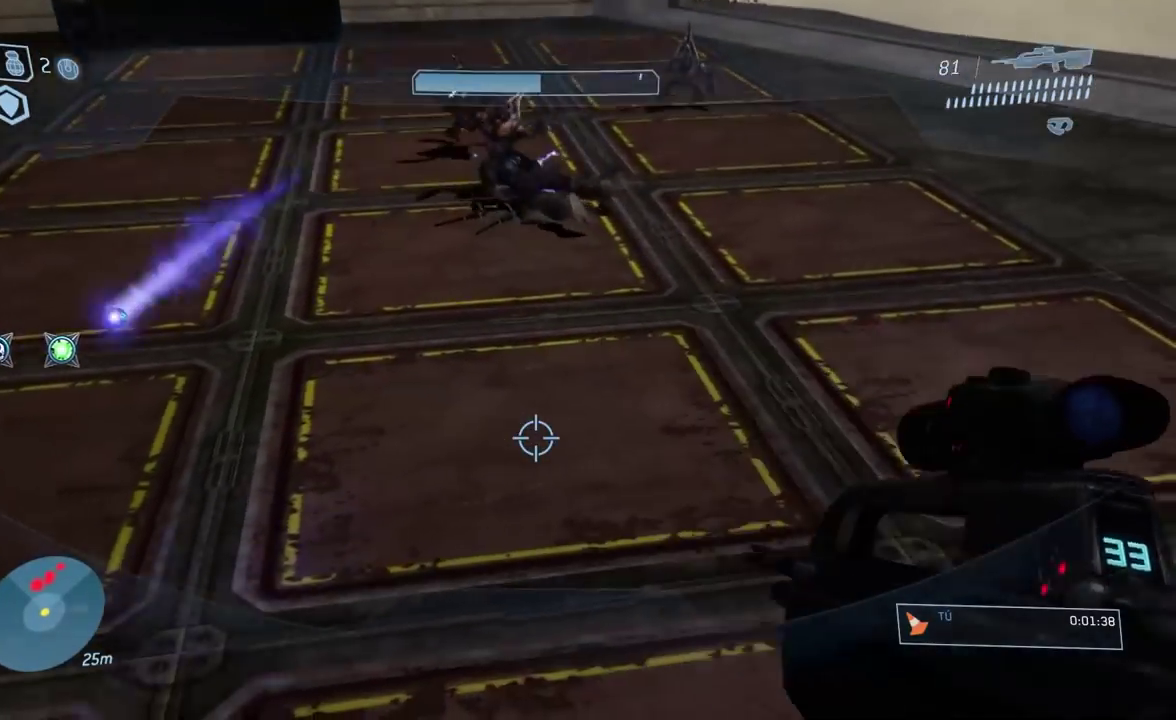
{"buttons": [], "right_stick": "up"}
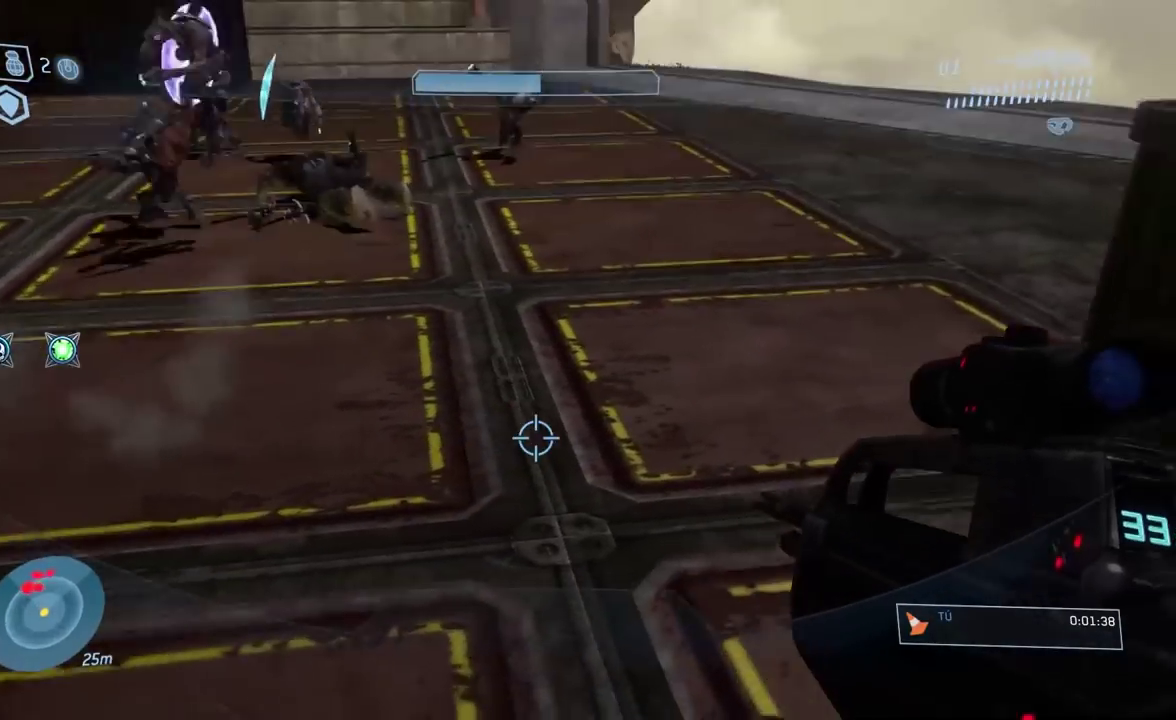
{"buttons": [], "right_stick": "up-left"}
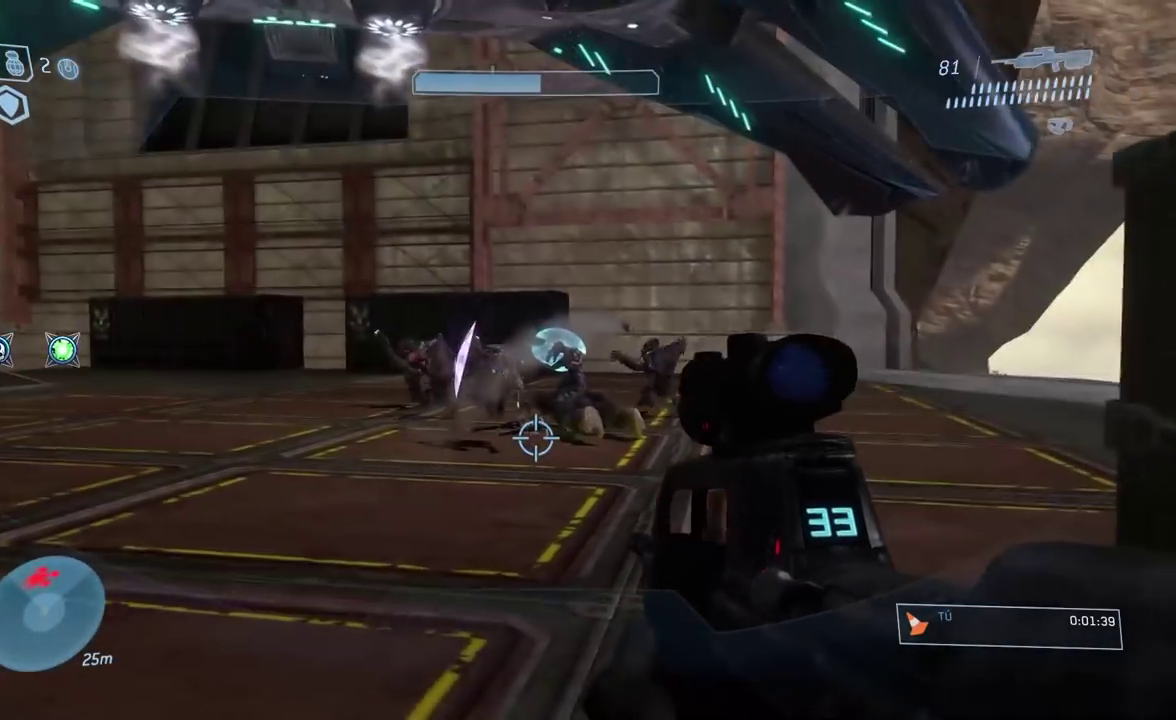
{"buttons": [], "right_stick": "up-left"}
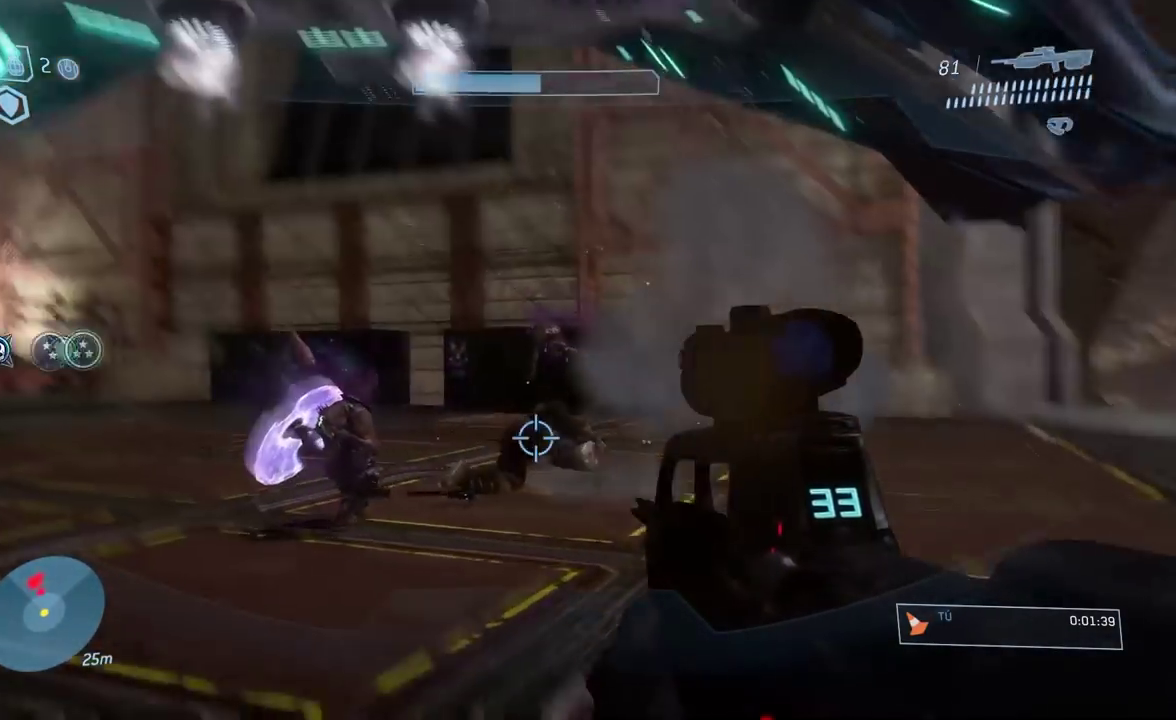
{"buttons": [], "right_stick": "center"}
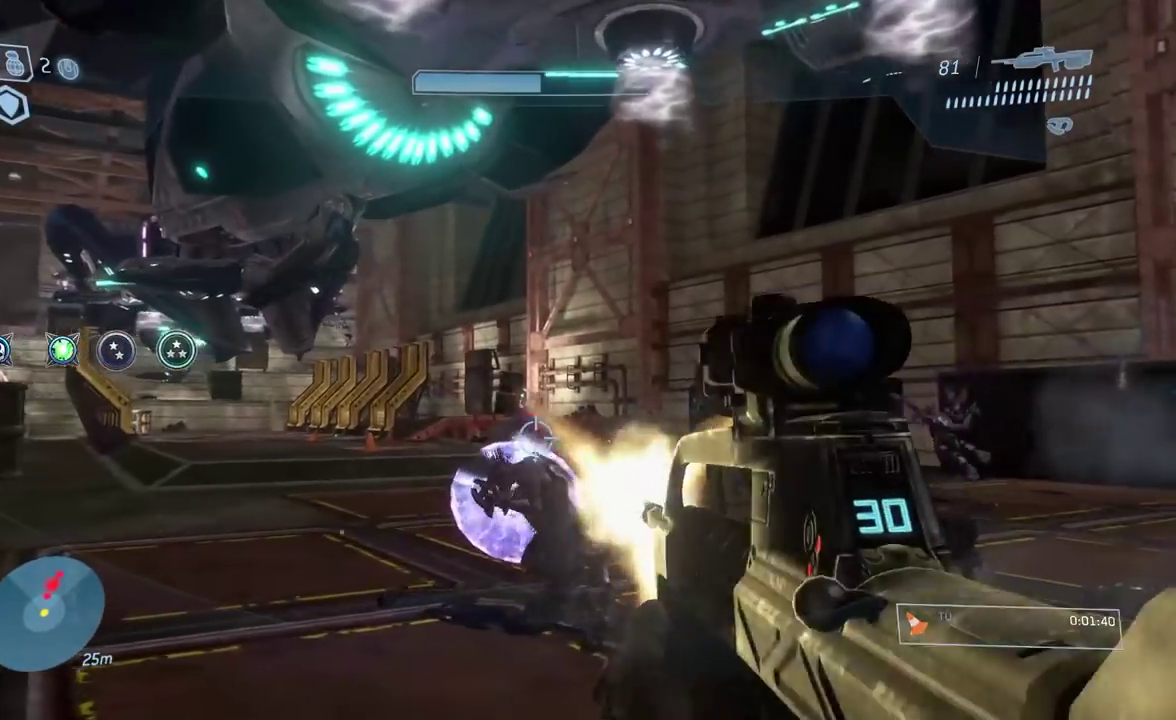
{"buttons": [], "right_stick": "right"}
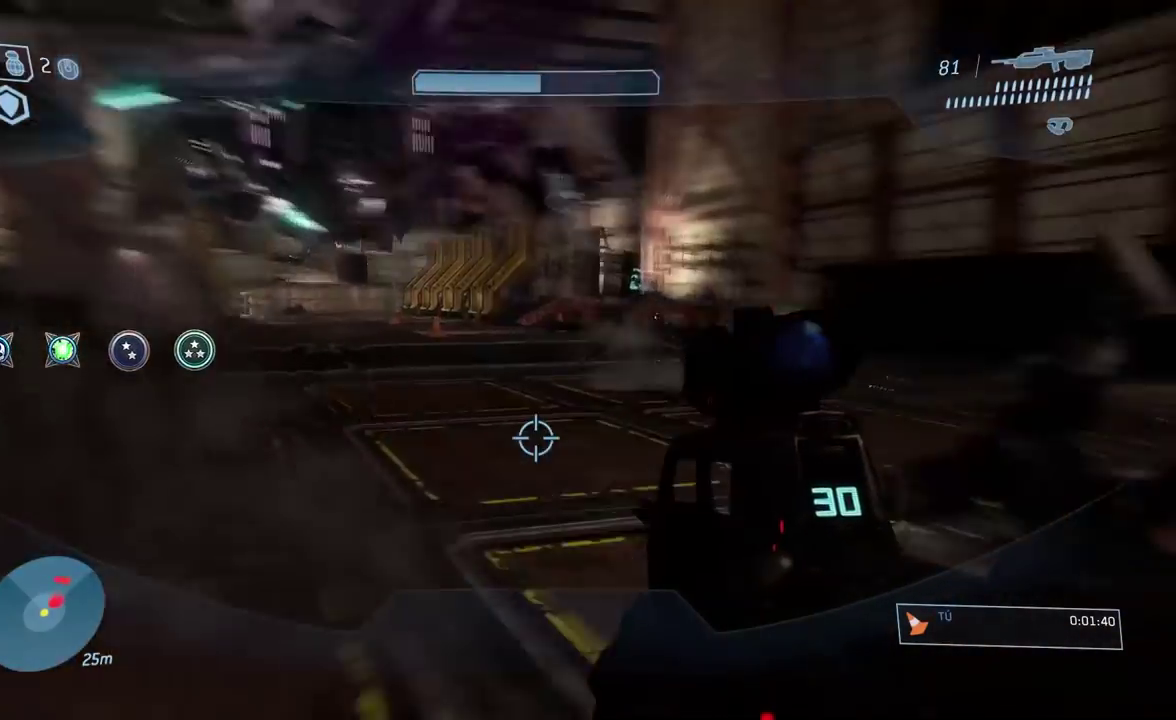
{"buttons": [], "right_stick": "right"}
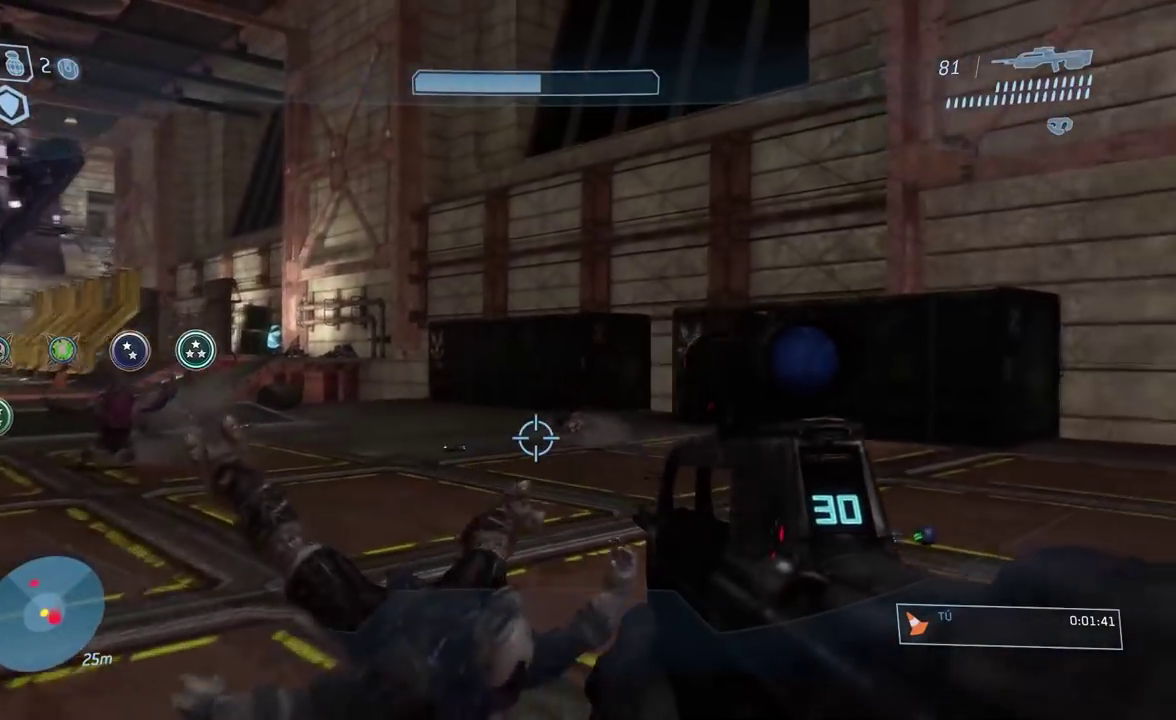
{"buttons": [], "right_stick": "center"}
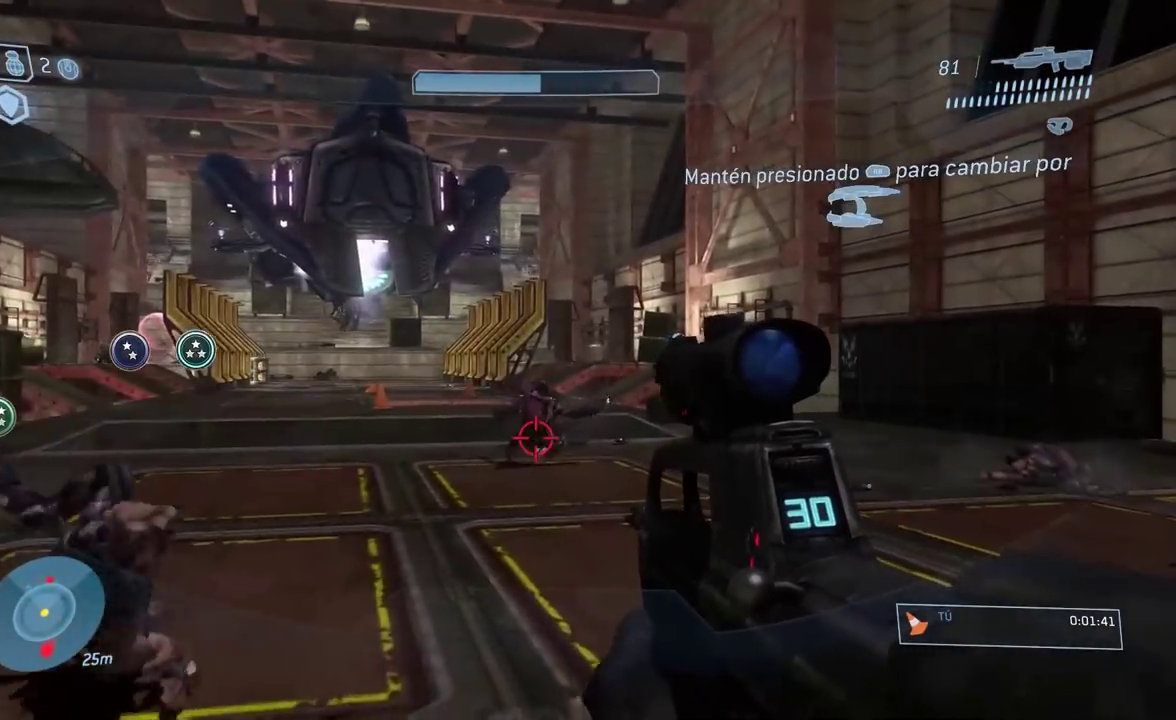
{"buttons": [], "right_stick": "left"}
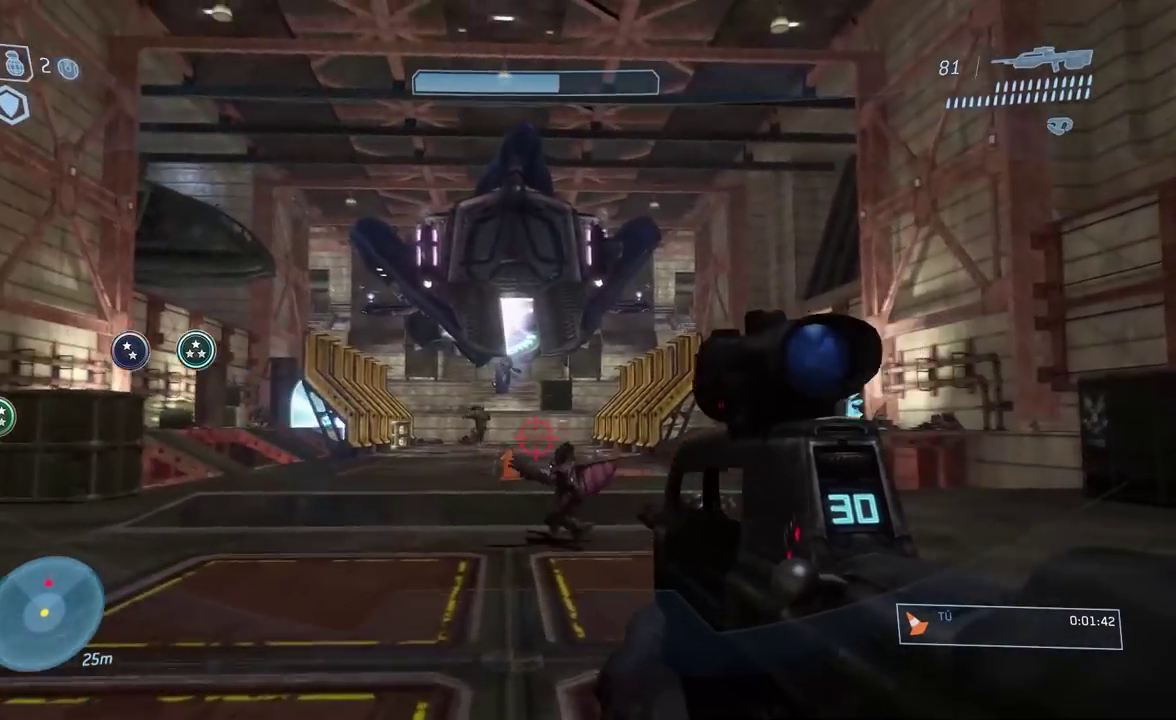
{"buttons": [], "right_stick": "left"}
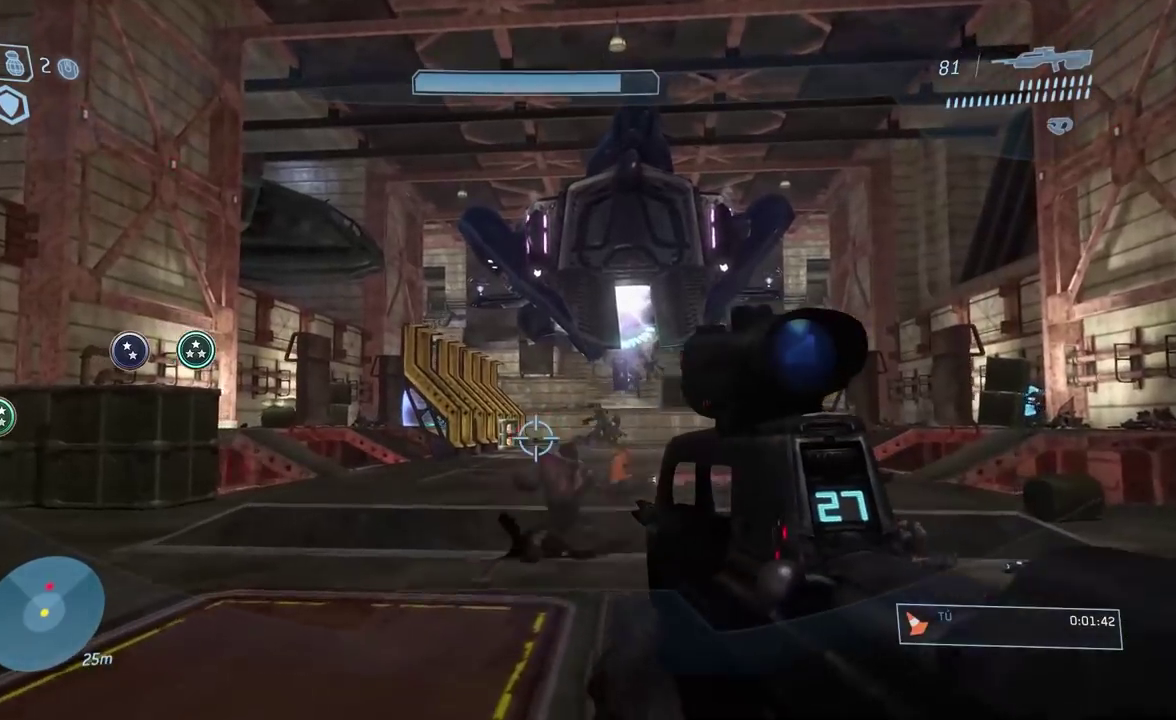
{"buttons": [], "right_stick": "center"}
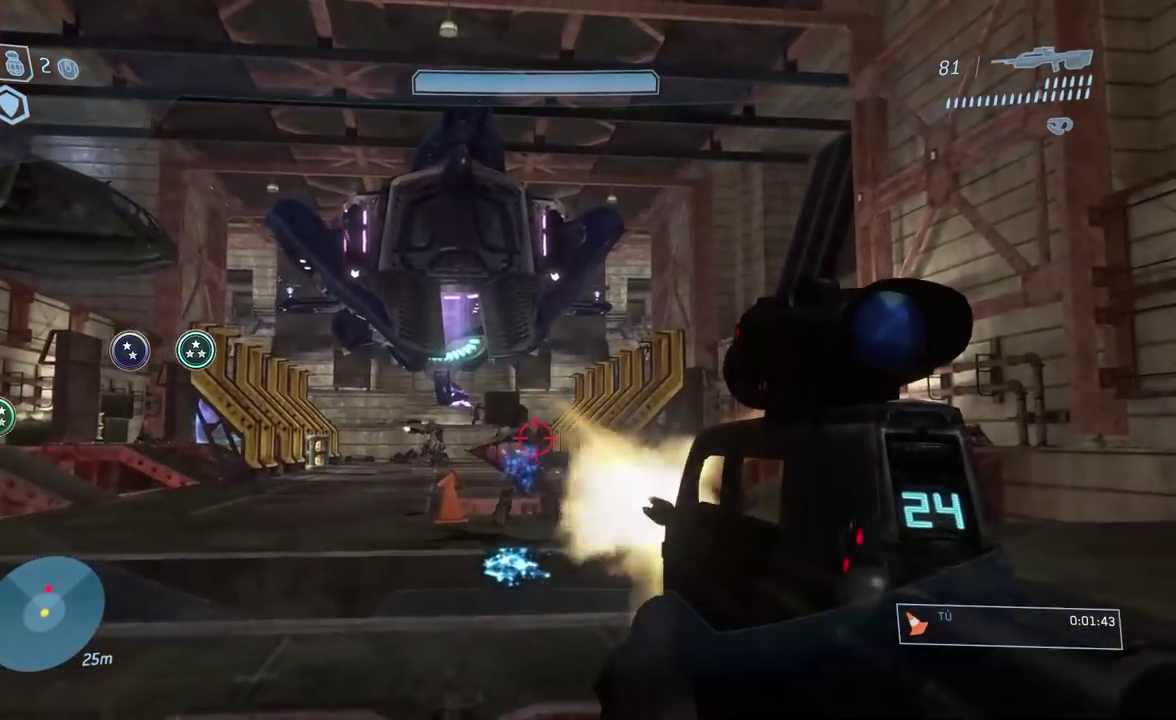
{"buttons": [], "right_stick": "center"}
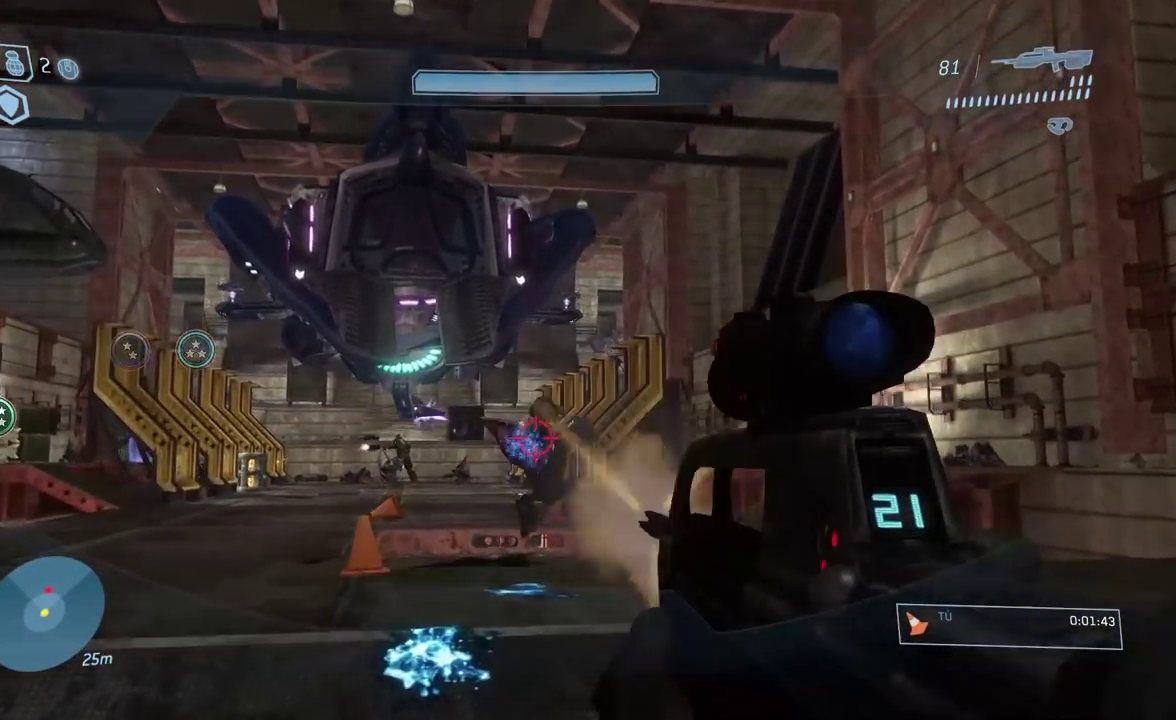
{"buttons": [], "right_stick": "down-left"}
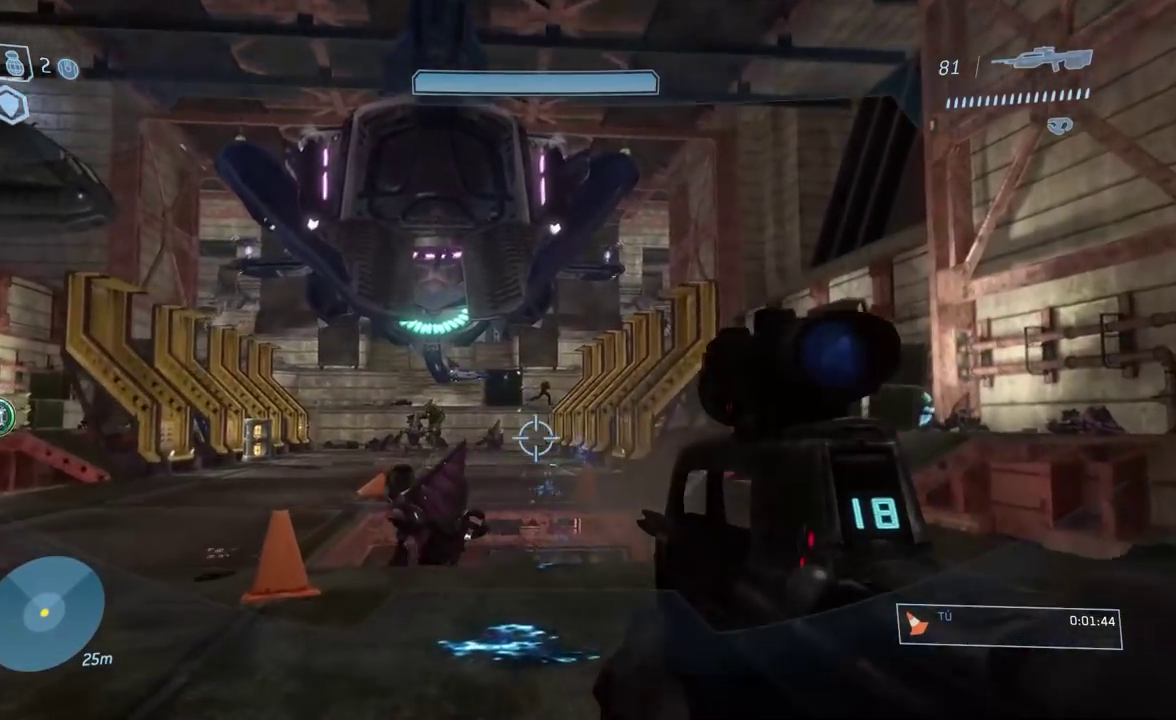
{"buttons": [], "right_stick": "center"}
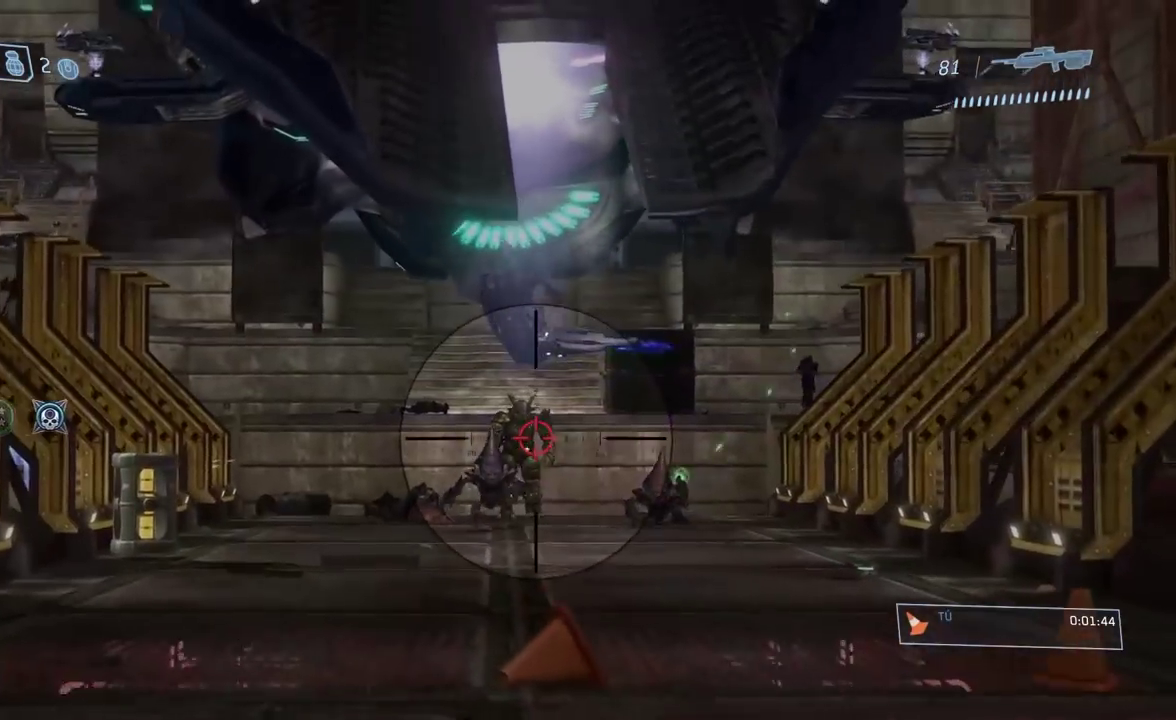
{"buttons": [], "right_stick": "up-right"}
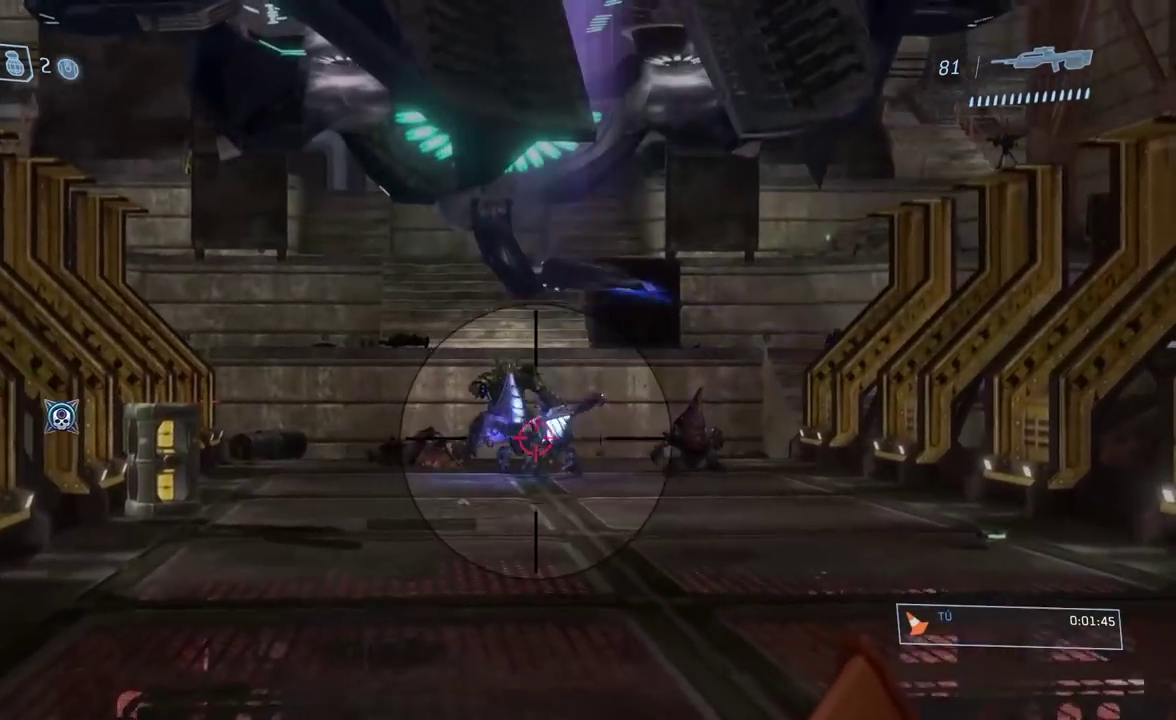
{"buttons": [], "right_stick": "up-right"}
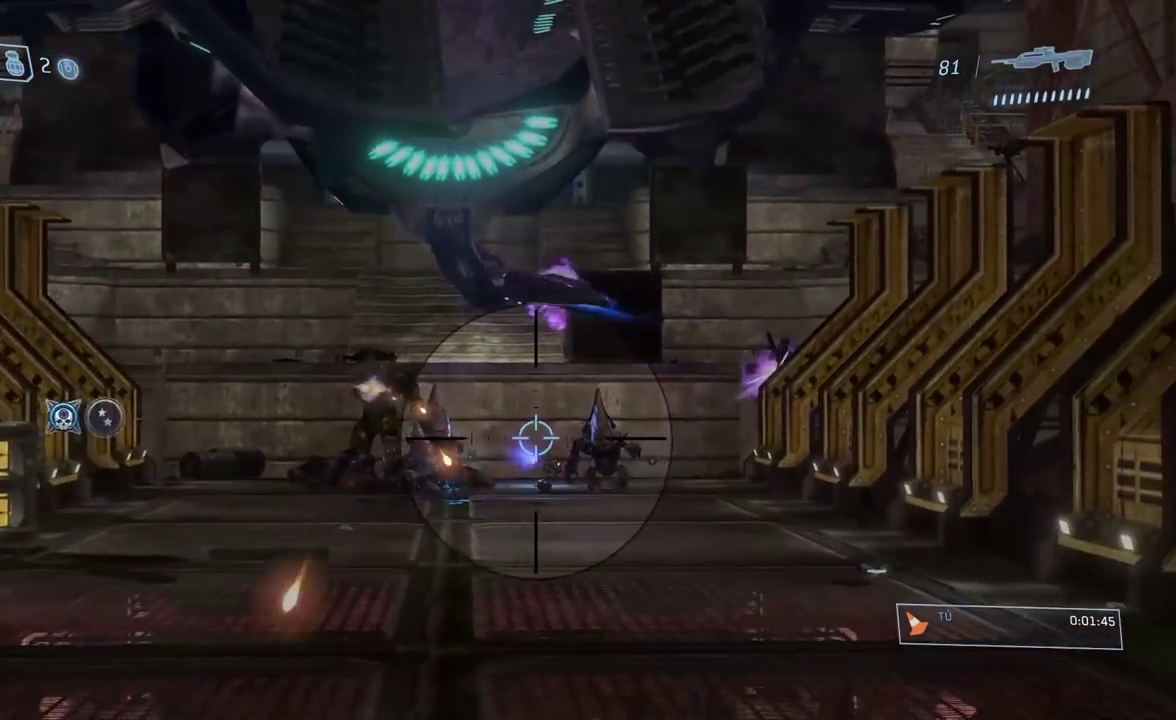
{"buttons": [], "right_stick": "right"}
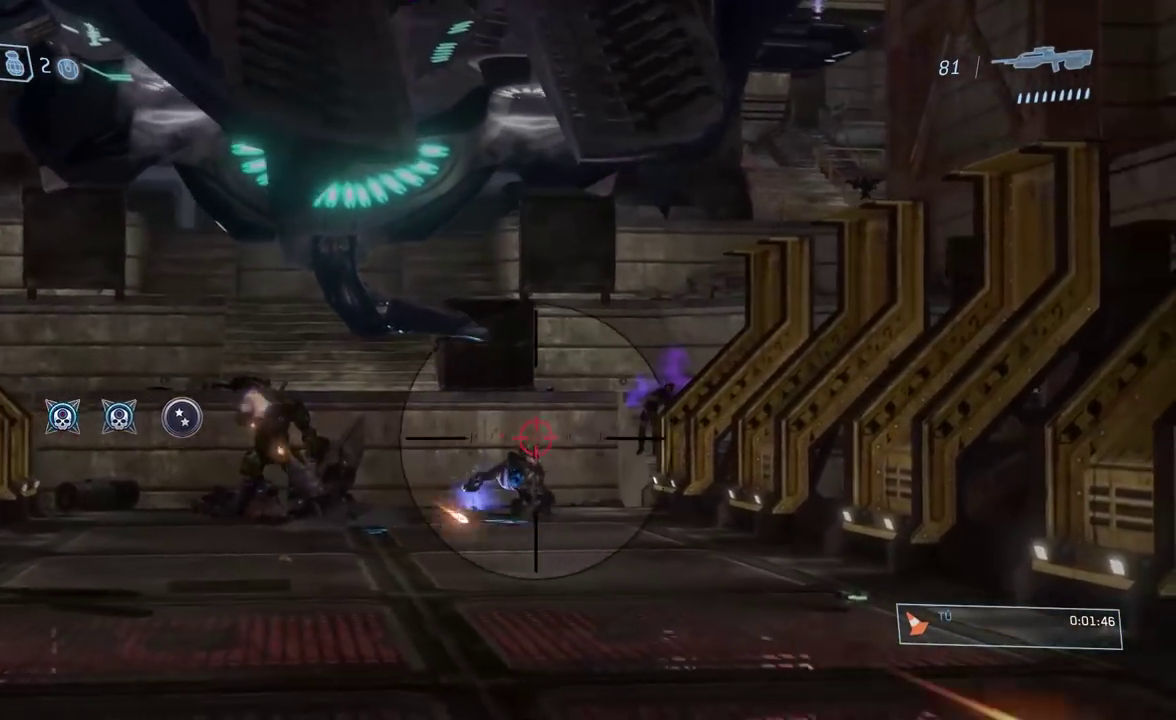
{"buttons": [], "right_stick": "center"}
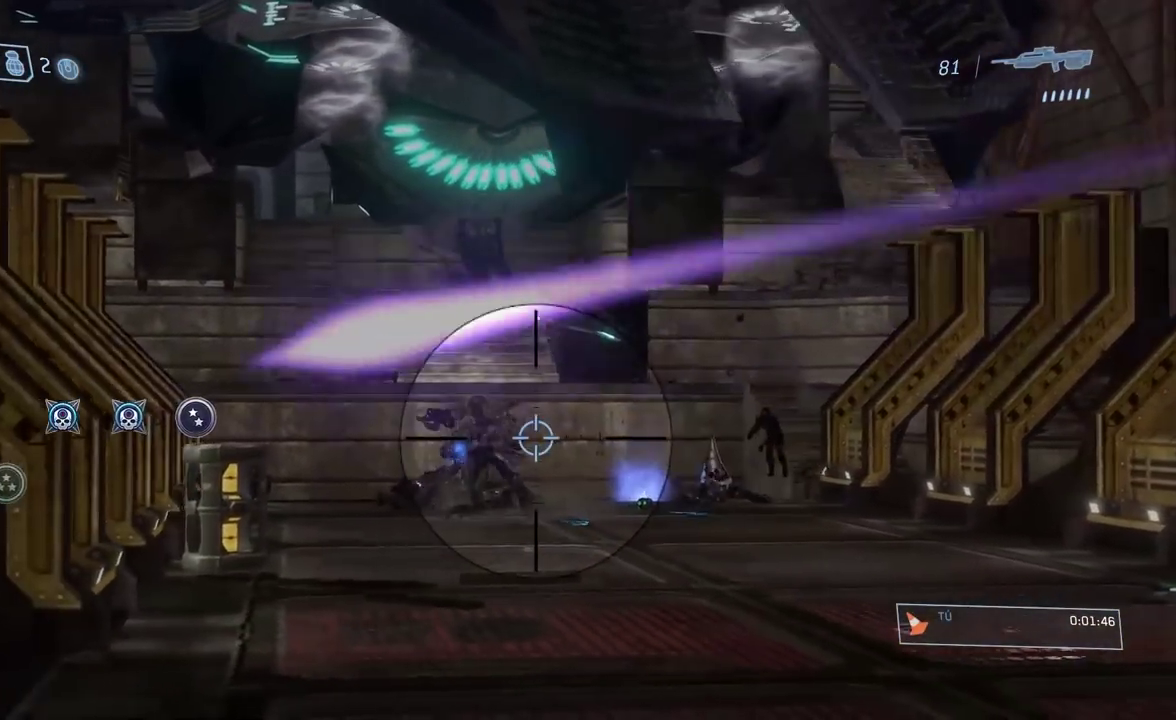
{"buttons": [], "right_stick": "center"}
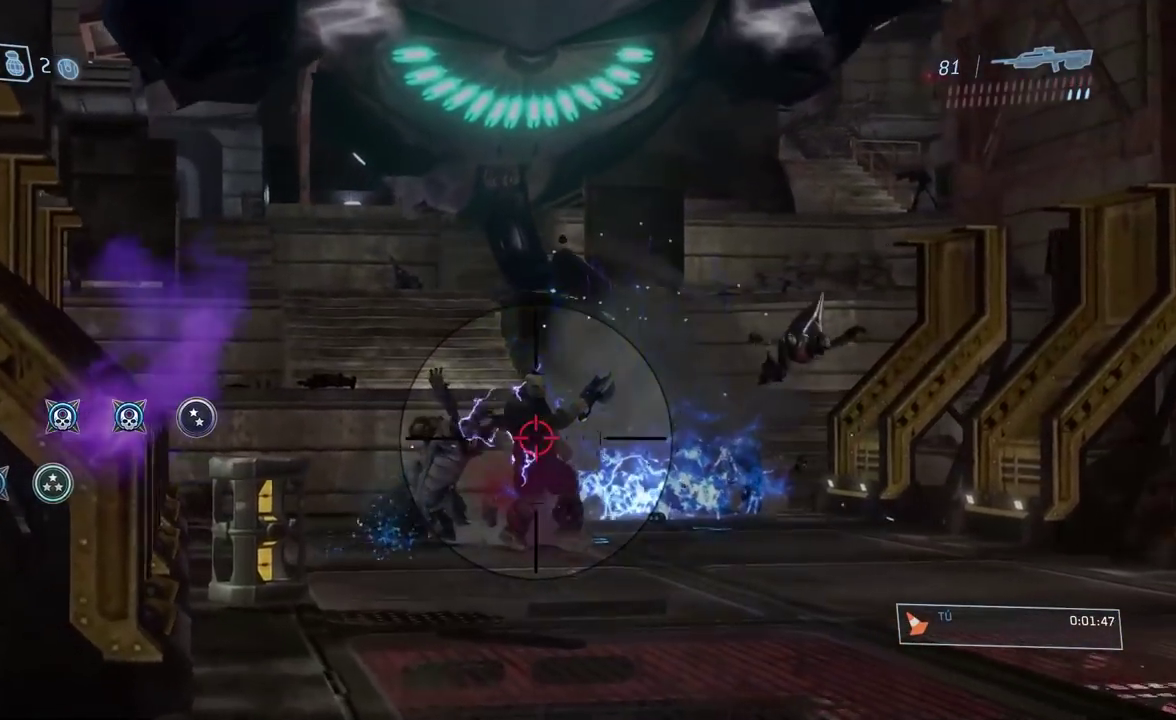
{"buttons": [], "right_stick": "center"}
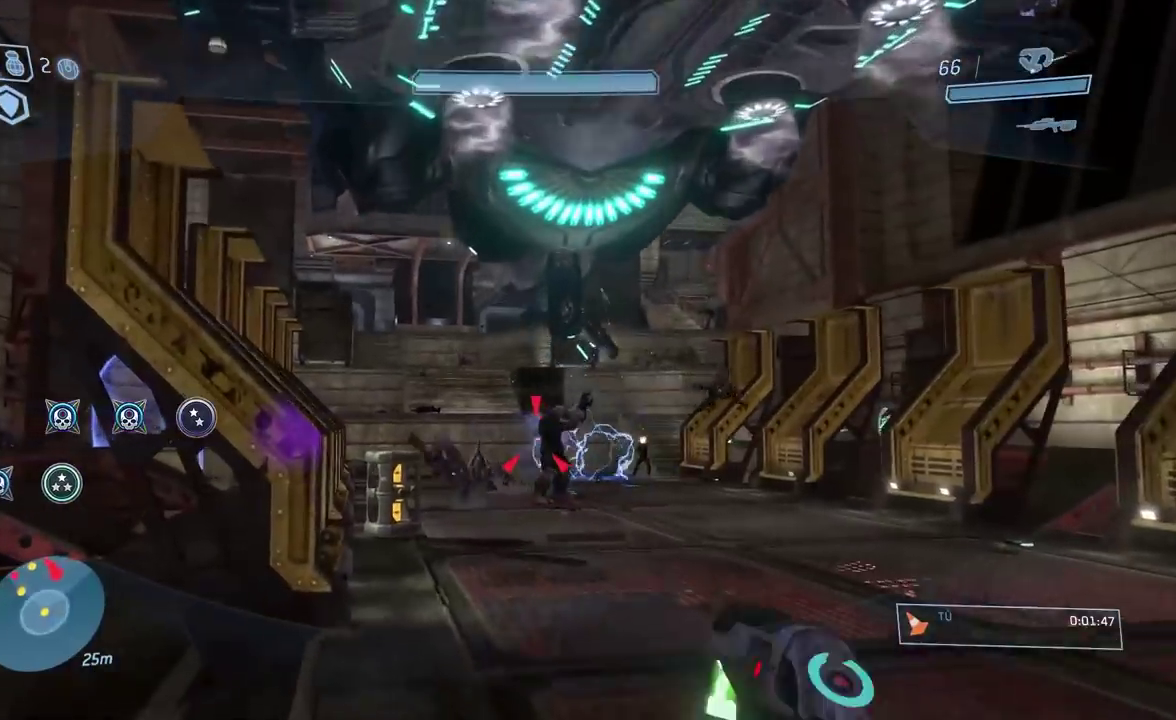
{"buttons": [], "right_stick": "down"}
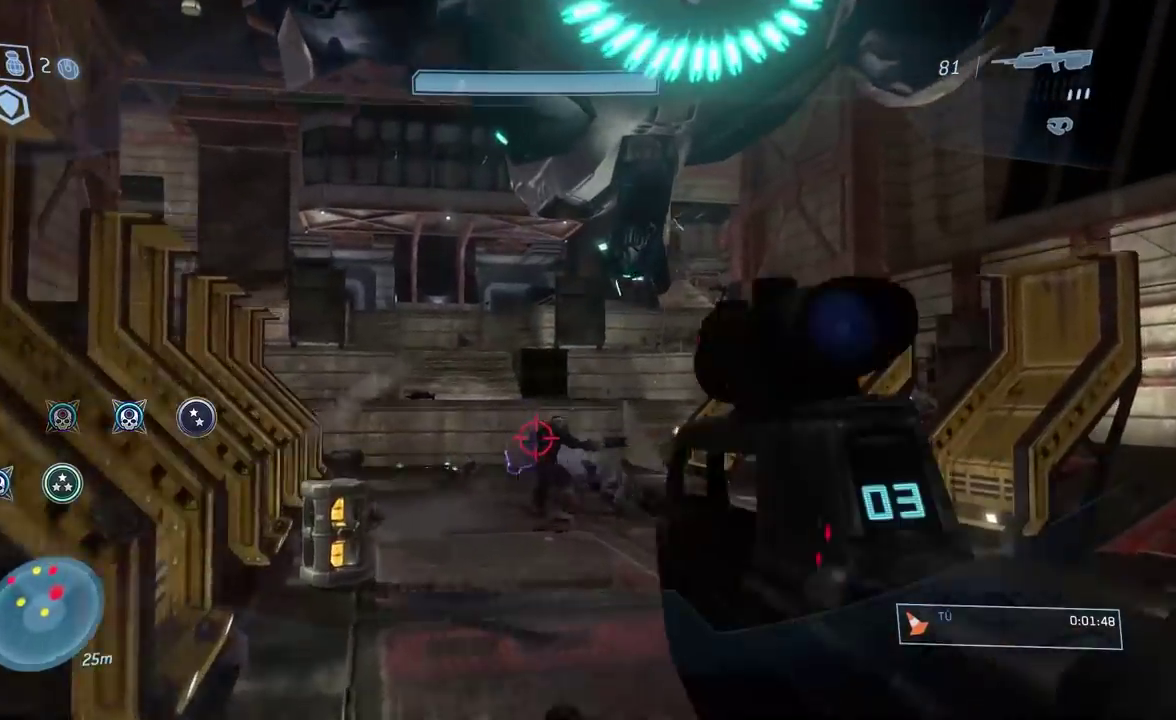
{"buttons": [], "right_stick": "down-left"}